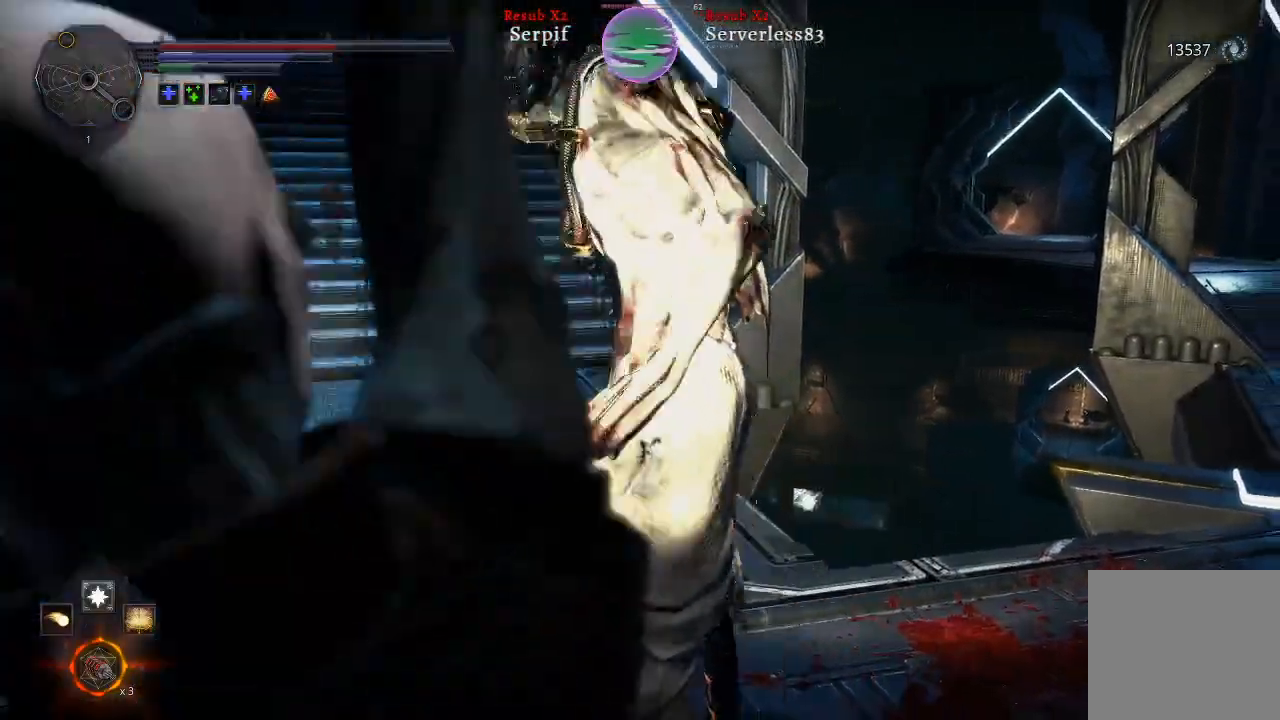
Gameplay with a controller (Xbox layout); each line is a JSON object with the inputs held at the frame after it. "events" lists button and stick changes between this image and that frame as [ms after this image, input, new state], when the widget could be followed in between.
{"buttons": [], "left_stick": "center", "right_stick": "center", "events": []}
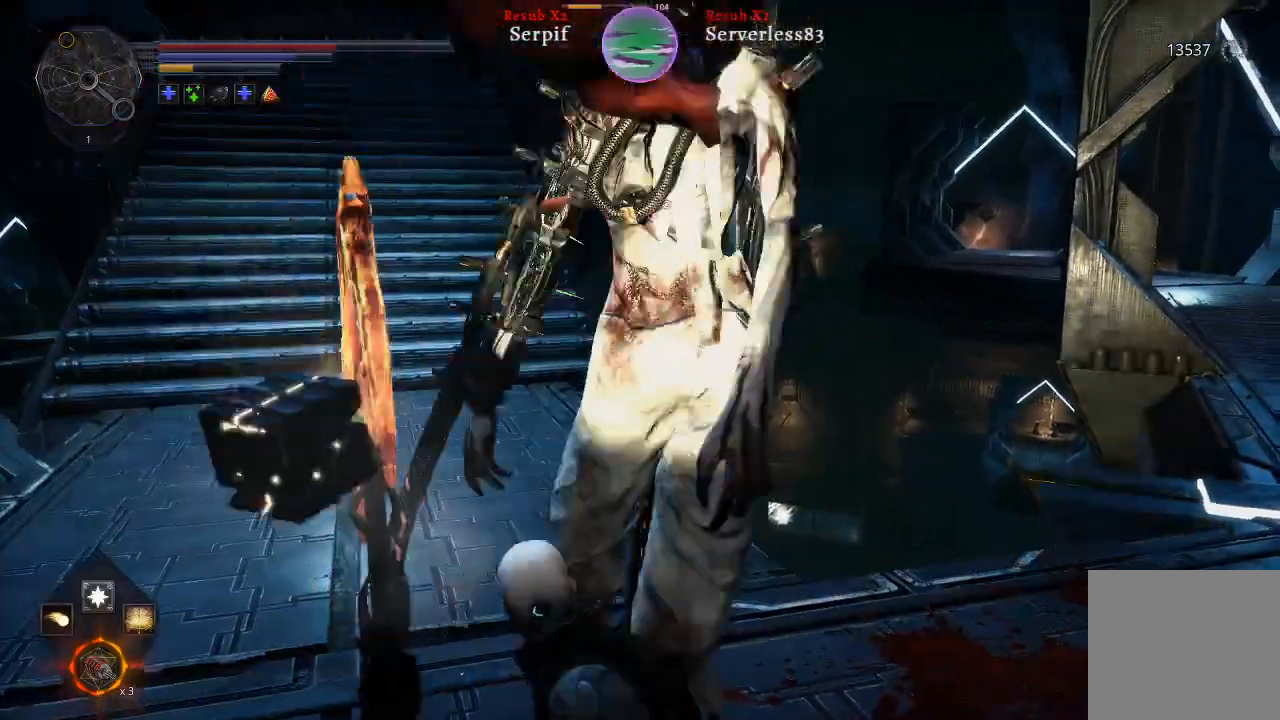
{"buttons": [], "left_stick": "center", "right_stick": "center", "events": []}
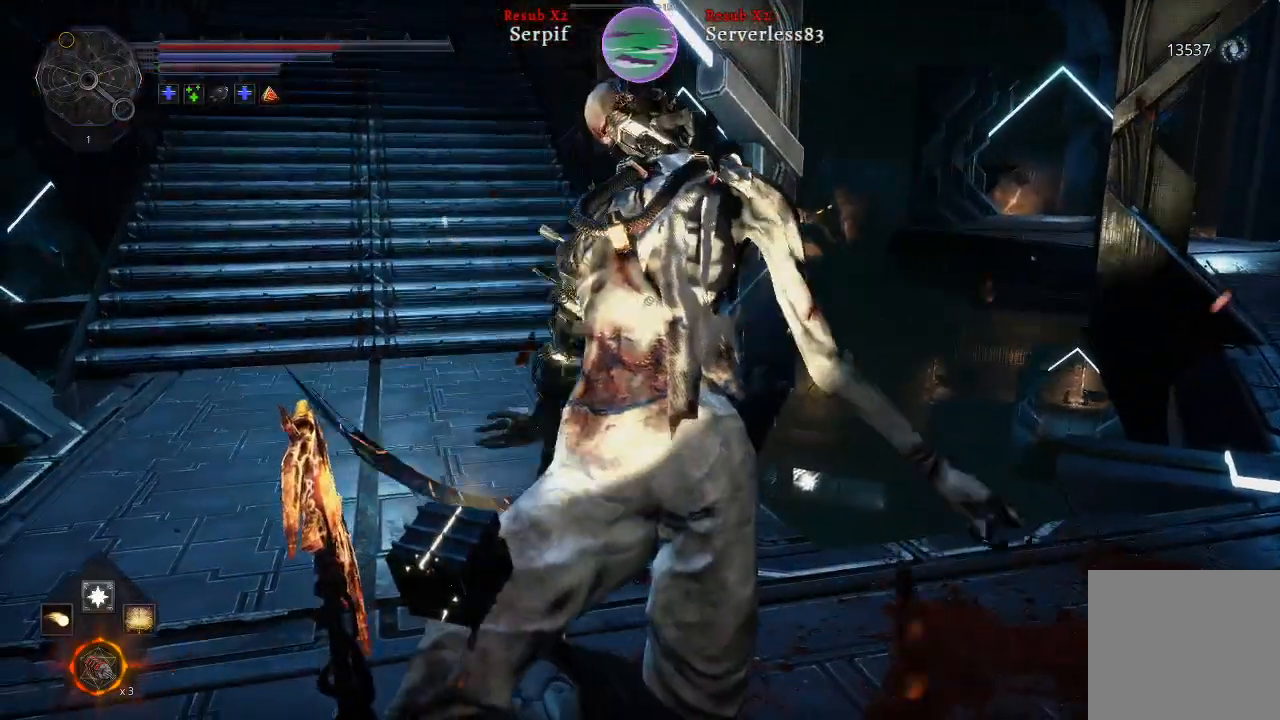
{"buttons": [], "left_stick": "left", "right_stick": "center", "events": [[100, "left_stick", "left"]]}
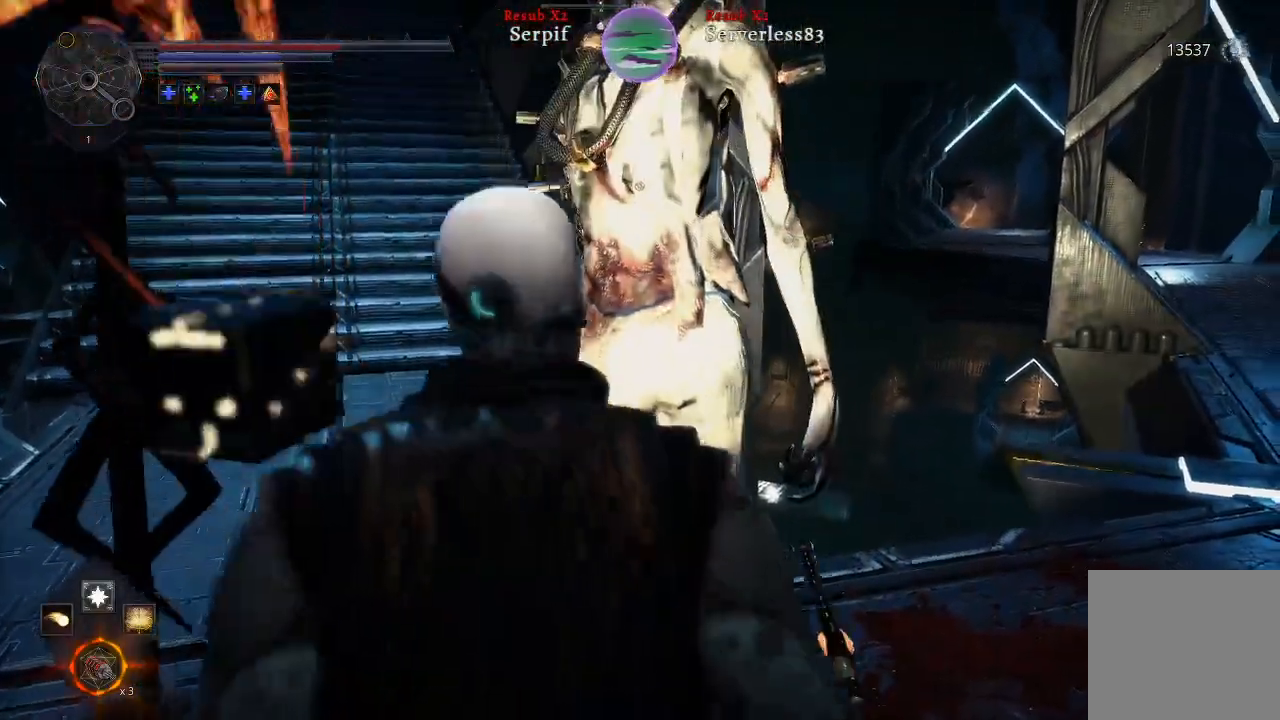
{"buttons": [], "left_stick": "left", "right_stick": "center", "events": [[317, "R1", "down"], [417, "R1", "up"]]}
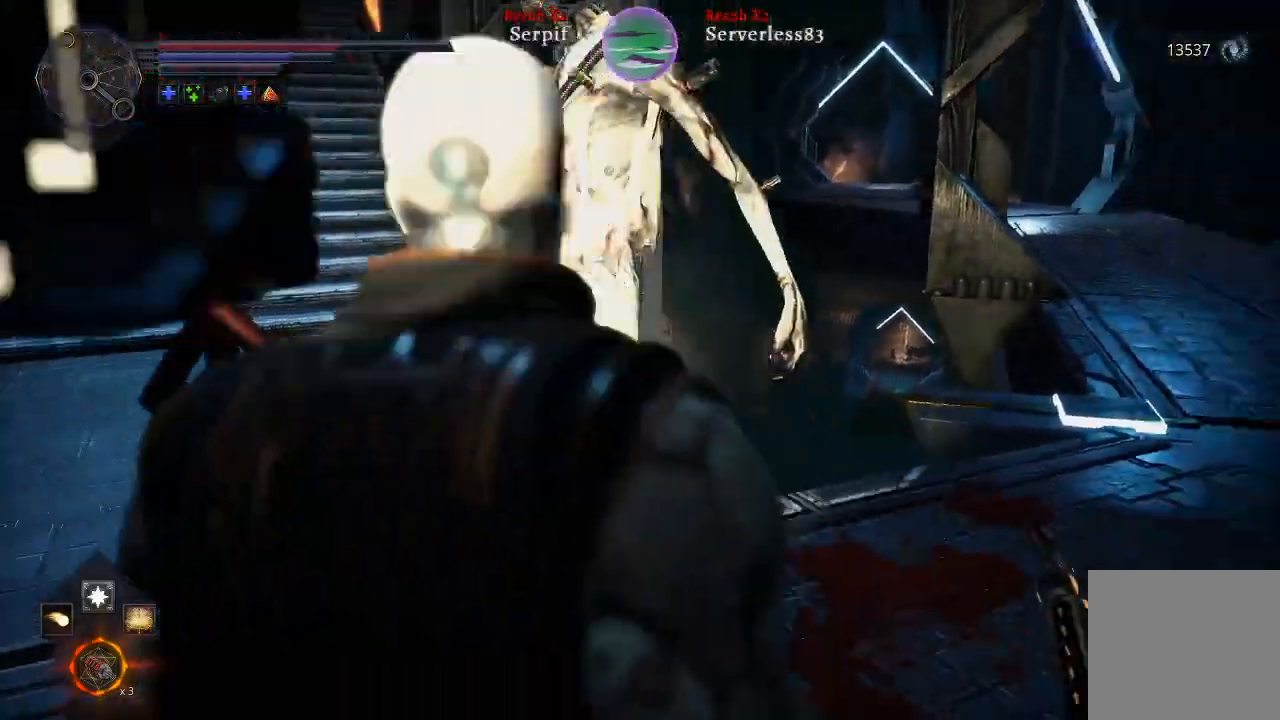
{"buttons": [], "left_stick": "down-left", "right_stick": "center", "events": [[283, "left_stick", "down-left"]]}
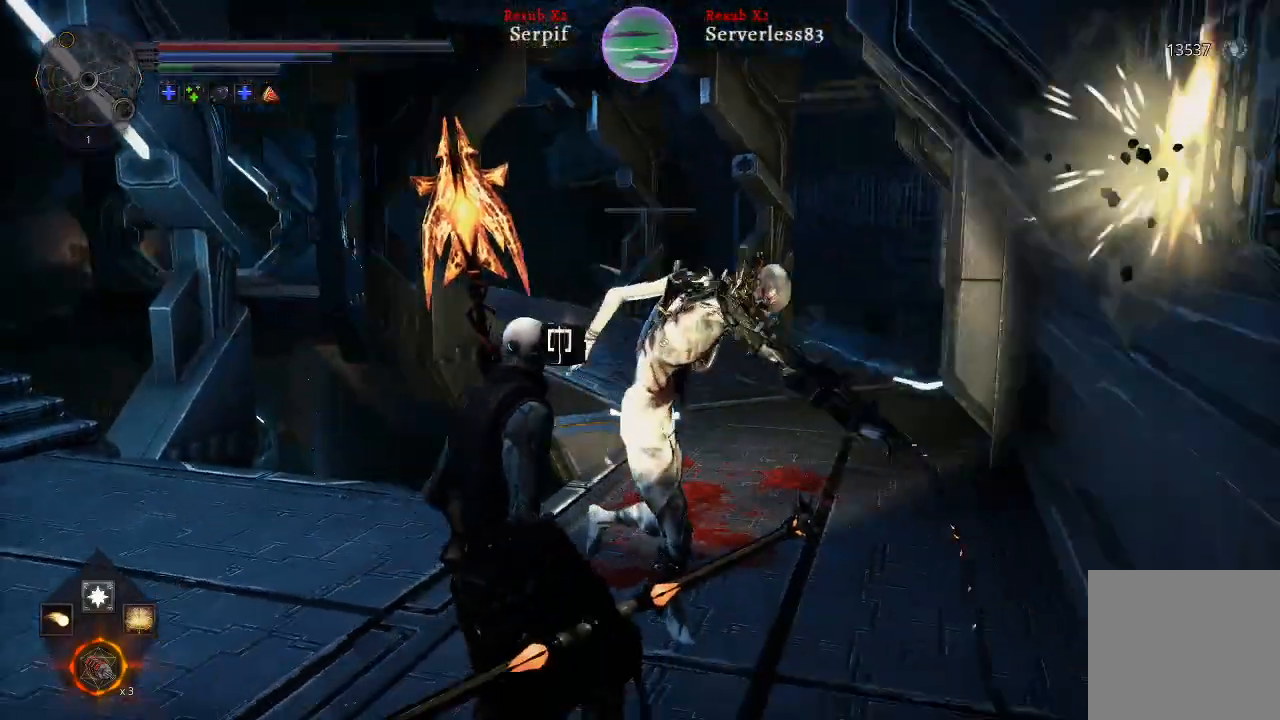
{"buttons": [], "left_stick": "center", "right_stick": "center", "events": [[133, "left_stick", "left"], [183, "R1", "down"], [317, "R1", "up"], [350, "left_stick", "center"]]}
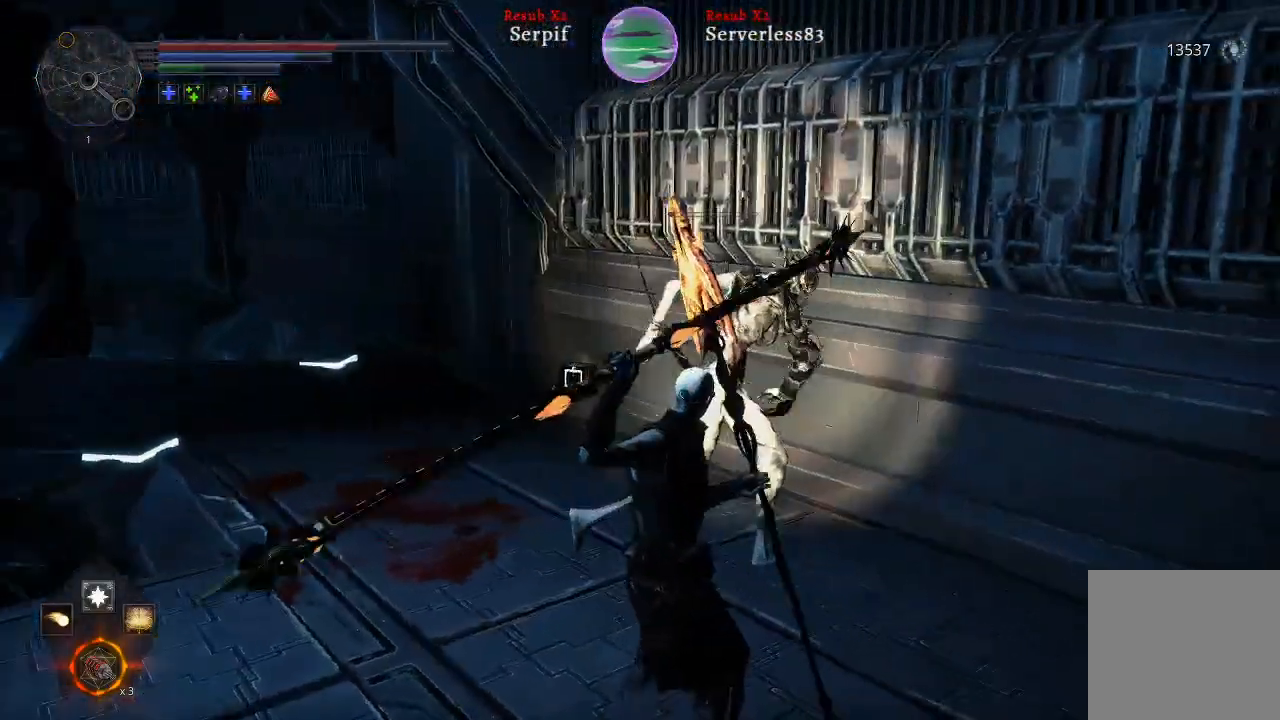
{"buttons": [], "left_stick": "center", "right_stick": "center", "events": []}
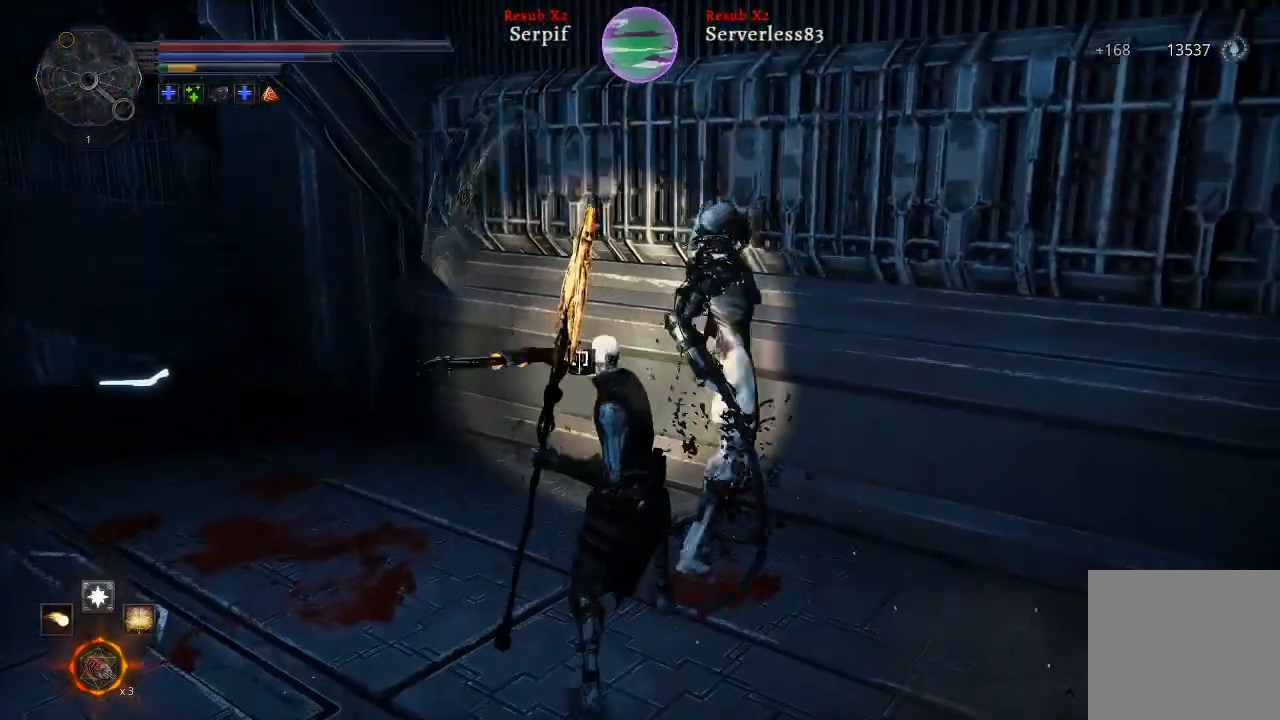
{"buttons": [], "left_stick": "center", "right_stick": "center", "events": []}
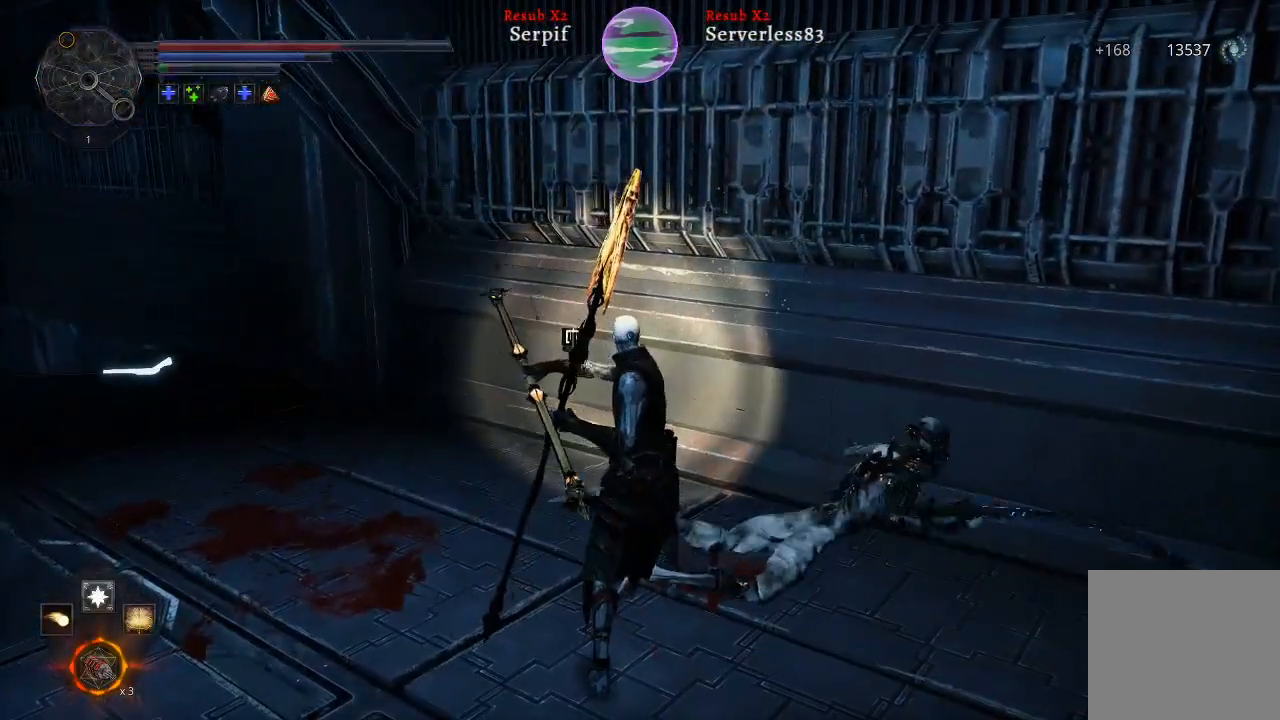
{"buttons": [], "left_stick": "up-right", "right_stick": "left", "events": [[217, "left_stick", "up"], [283, "left_stick", "up-right"], [500, "right_stick", "left"]]}
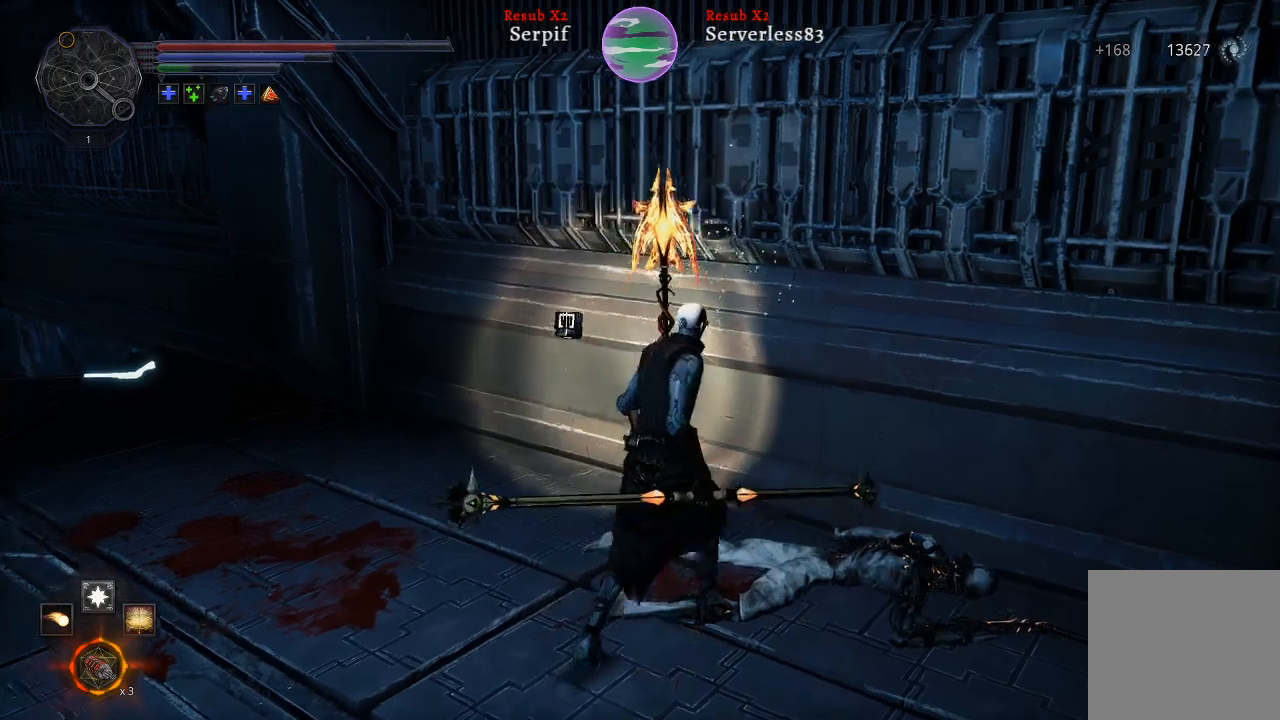
{"buttons": [], "left_stick": "center", "right_stick": "center", "events": [[383, "left_stick", "center"], [450, "right_stick", "center"]]}
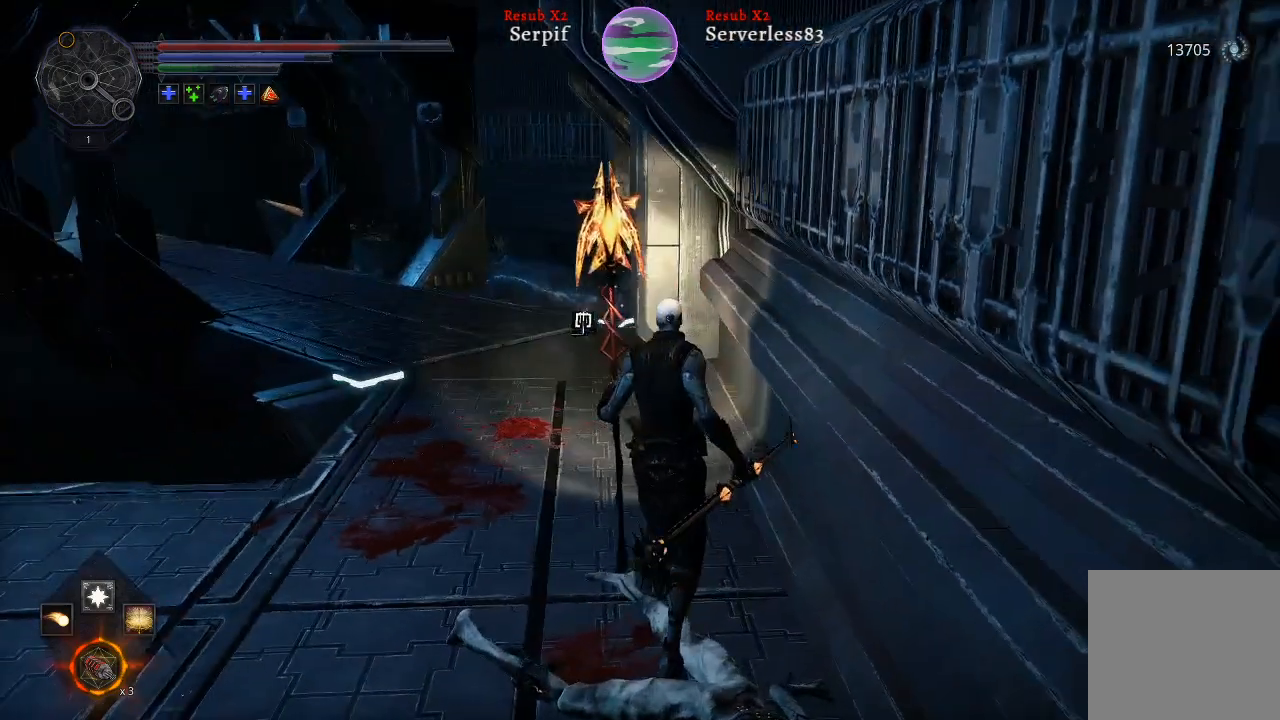
{"buttons": [], "left_stick": "up", "right_stick": "center", "events": [[67, "left_stick", "up-left"], [250, "right_stick", "left"], [450, "left_stick", "up"], [500, "right_stick", "center"]]}
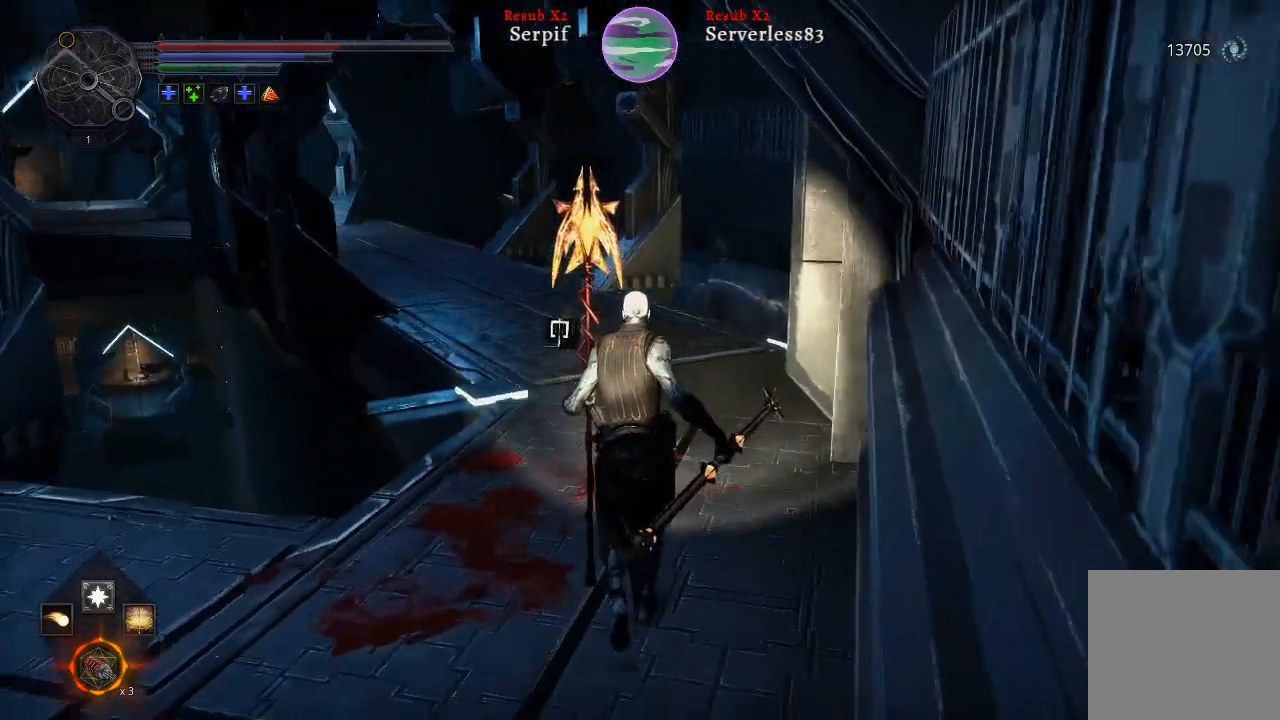
{"buttons": [], "left_stick": "up", "right_stick": "center", "events": []}
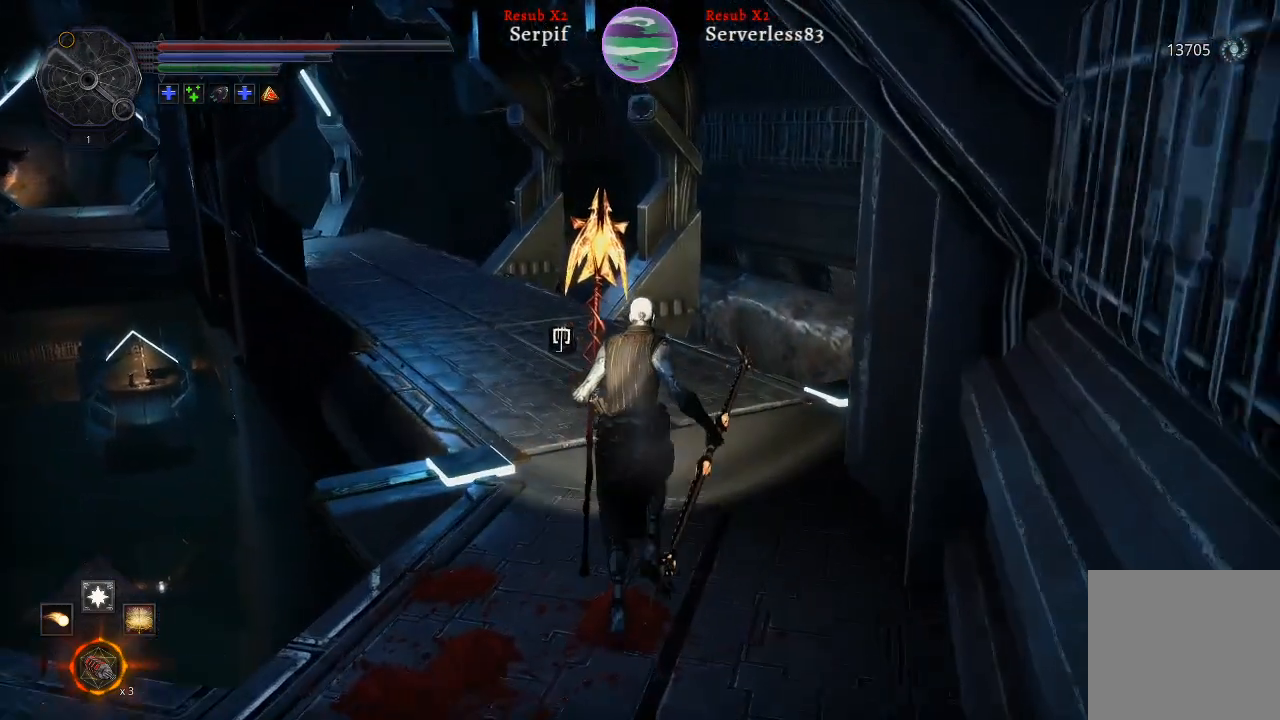
{"buttons": [], "left_stick": "up", "right_stick": "center", "events": [[83, "right_stick", "left"], [450, "right_stick", "center"]]}
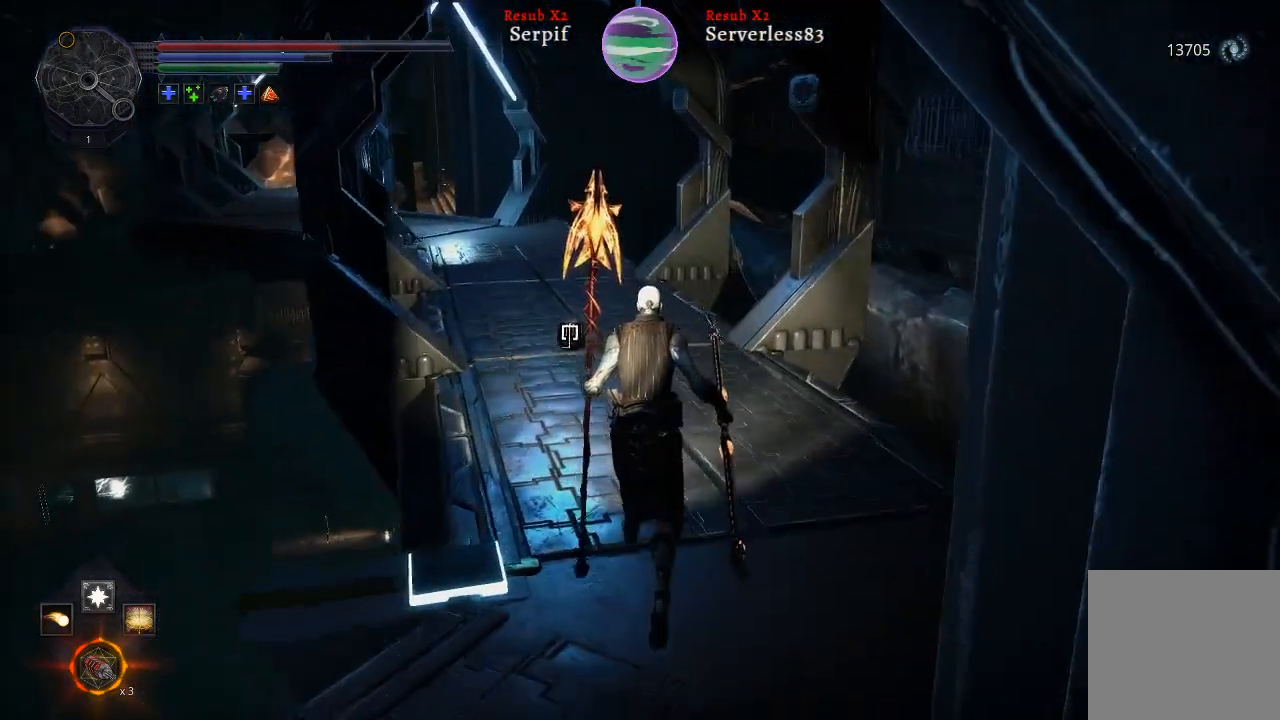
{"buttons": [], "left_stick": "up", "right_stick": "center", "events": []}
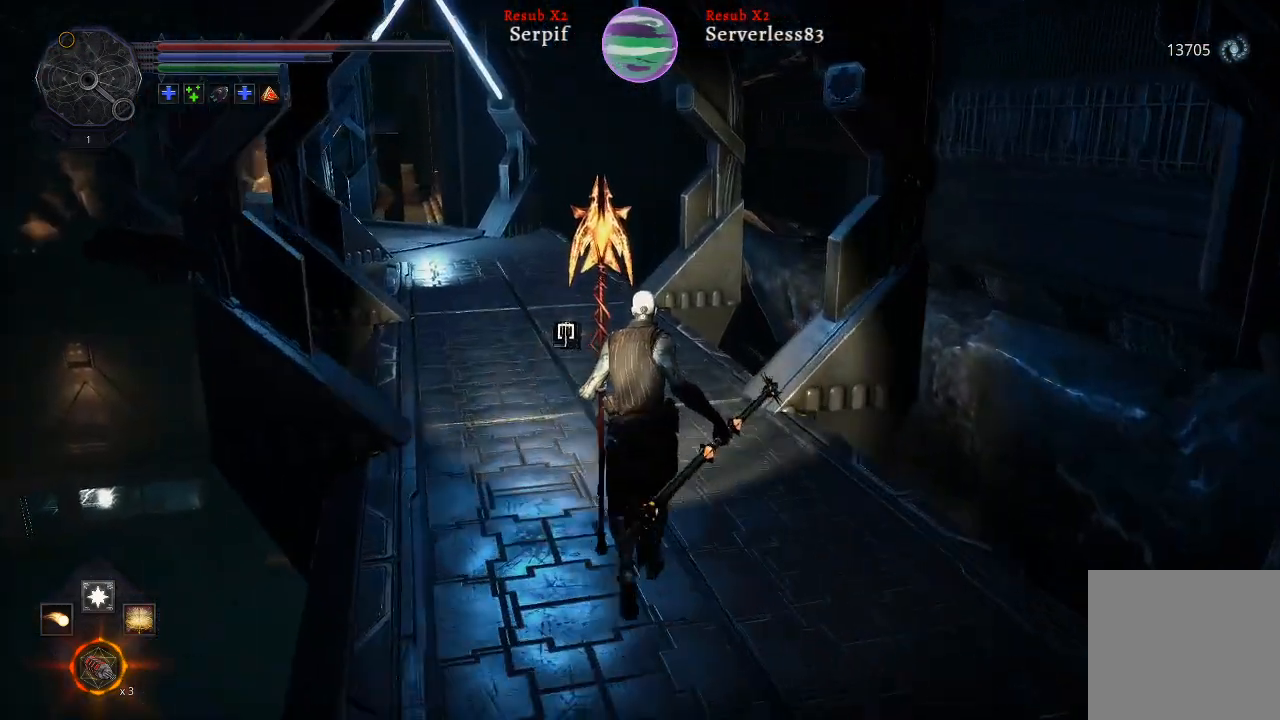
{"buttons": [], "left_stick": "up", "right_stick": "center", "events": [[217, "right_stick", "left"], [483, "right_stick", "center"]]}
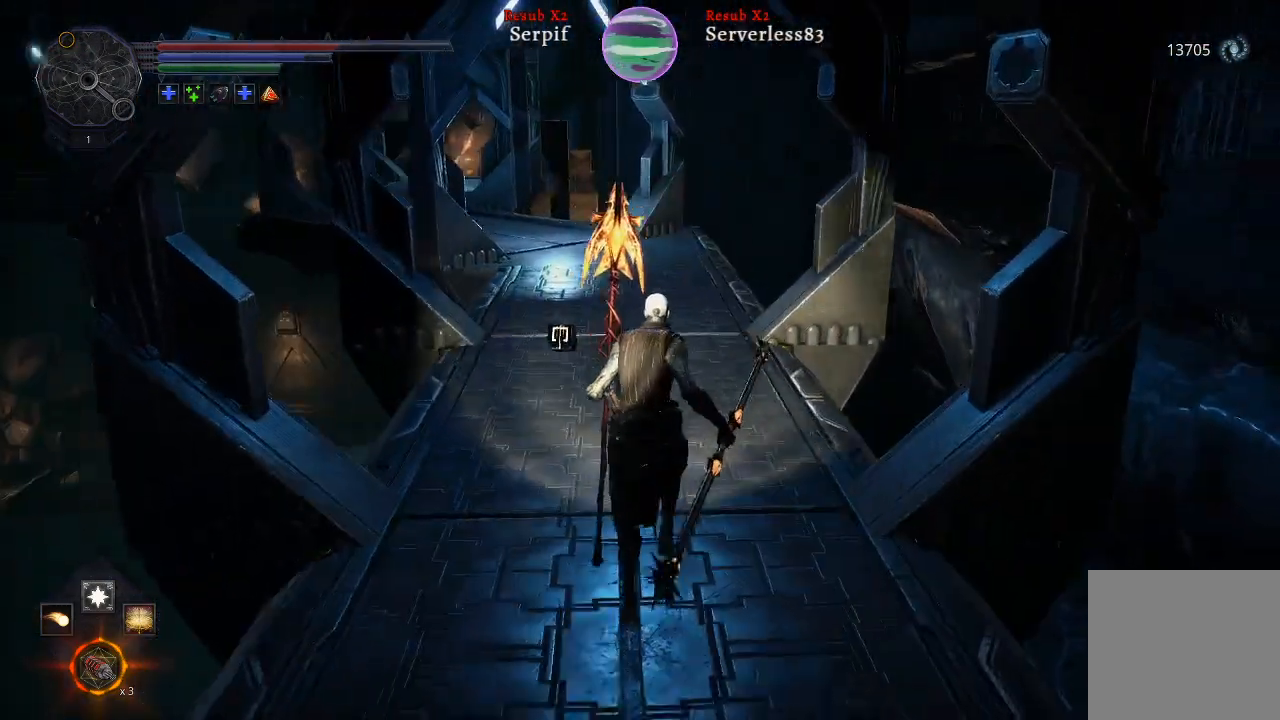
{"buttons": [], "left_stick": "up", "right_stick": "left", "events": [[383, "right_stick", "left"]]}
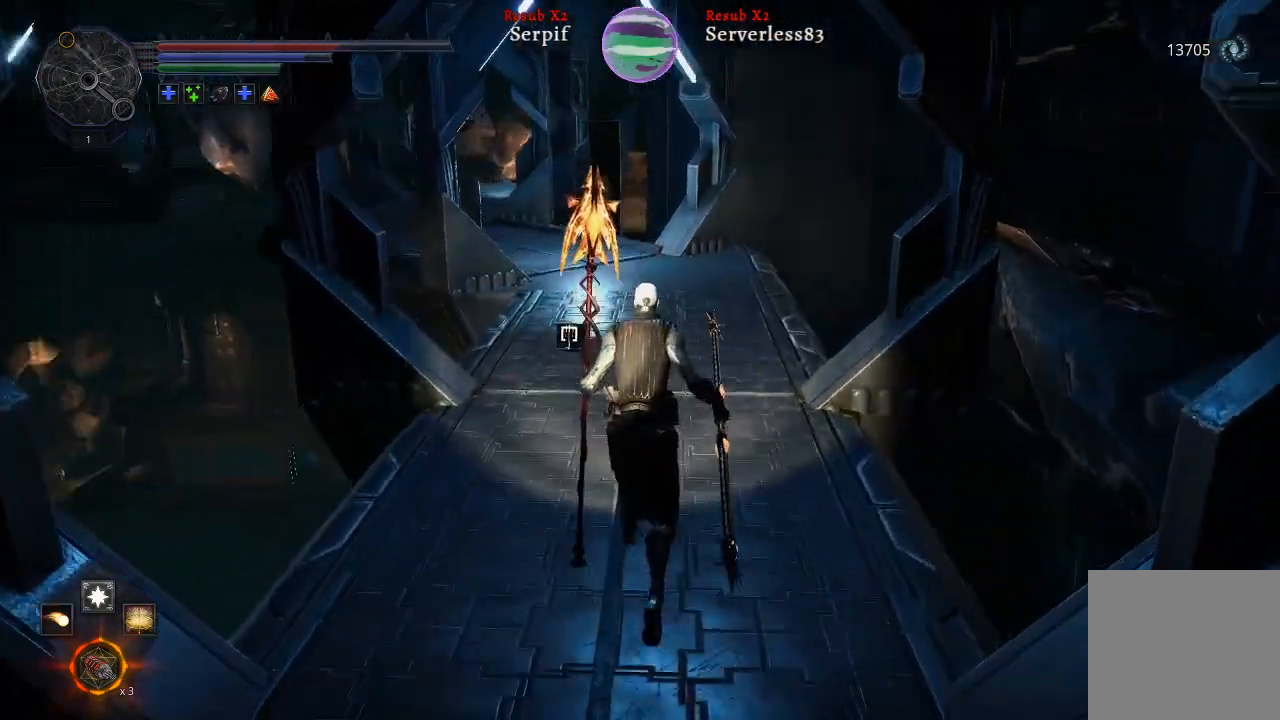
{"buttons": [], "left_stick": "up", "right_stick": "center", "events": [[133, "right_stick", "center"]]}
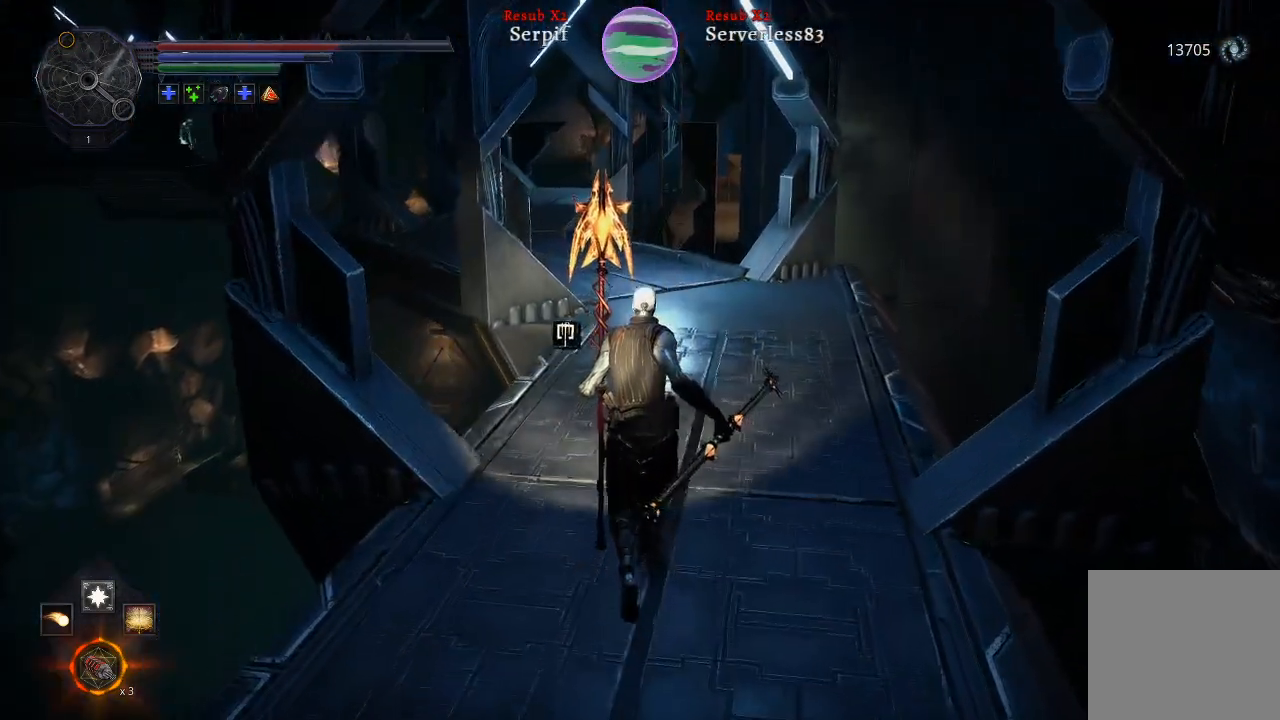
{"buttons": [], "left_stick": "up", "right_stick": "left", "events": [[450, "right_stick", "left"]]}
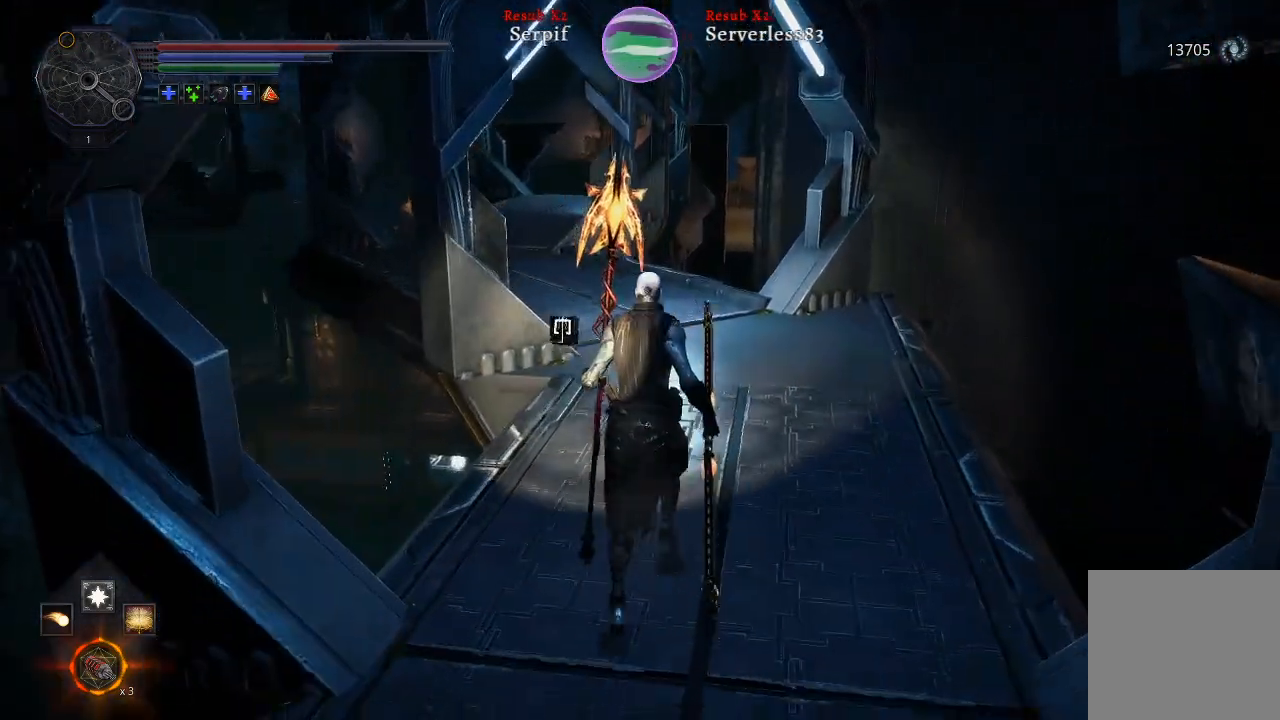
{"buttons": [], "left_stick": "up", "right_stick": "center", "events": [[267, "right_stick", "center"]]}
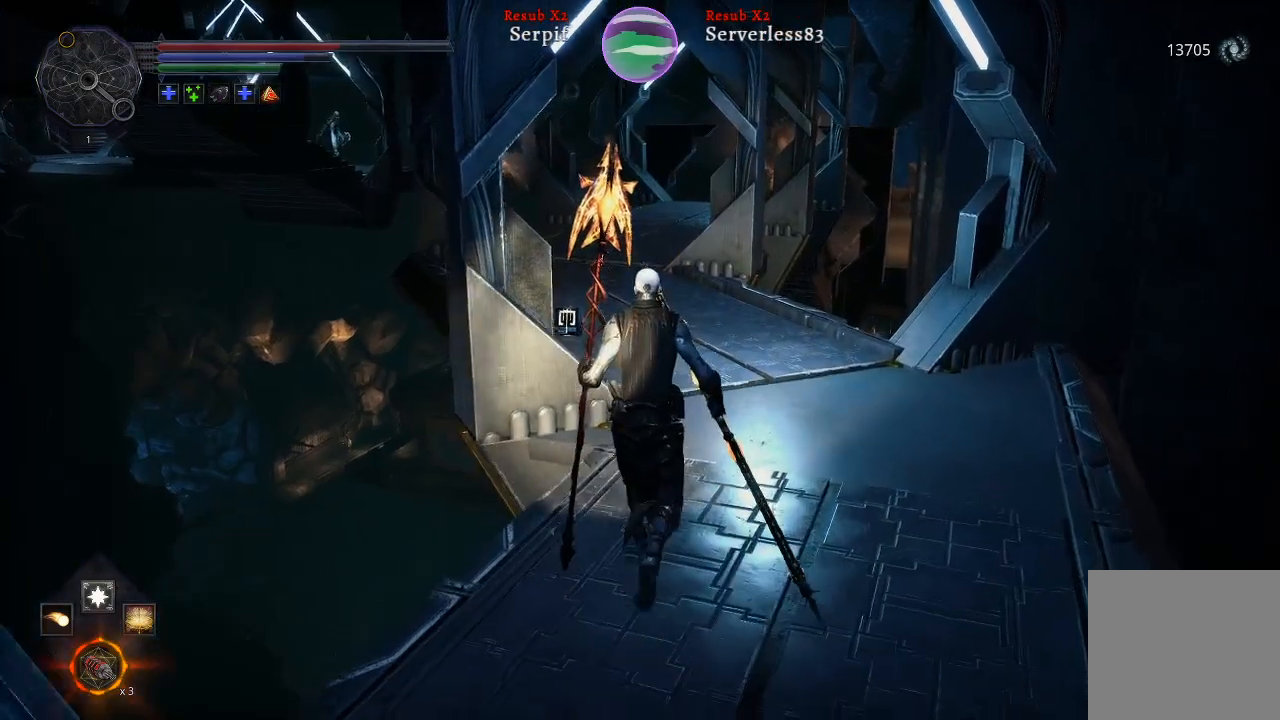
{"buttons": [], "left_stick": "up", "right_stick": "left", "events": [[350, "right_stick", "left"]]}
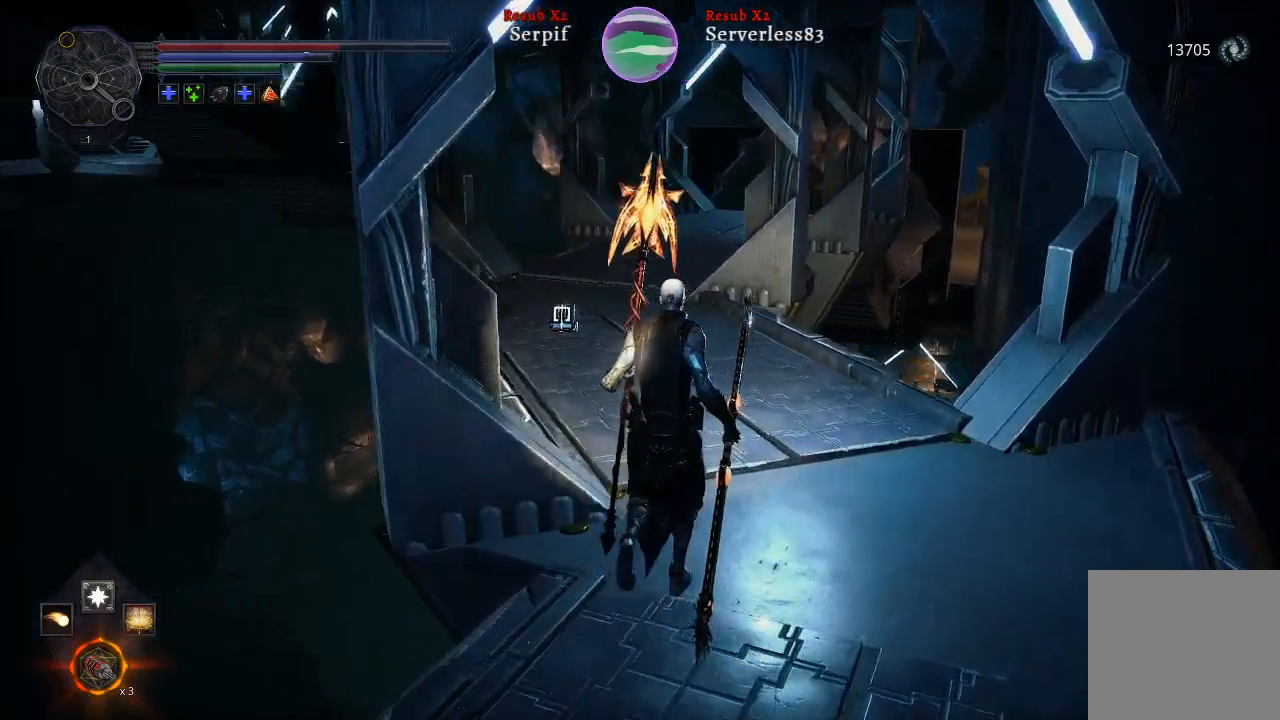
{"buttons": [], "left_stick": "up", "right_stick": "center", "events": [[117, "right_stick", "center"]]}
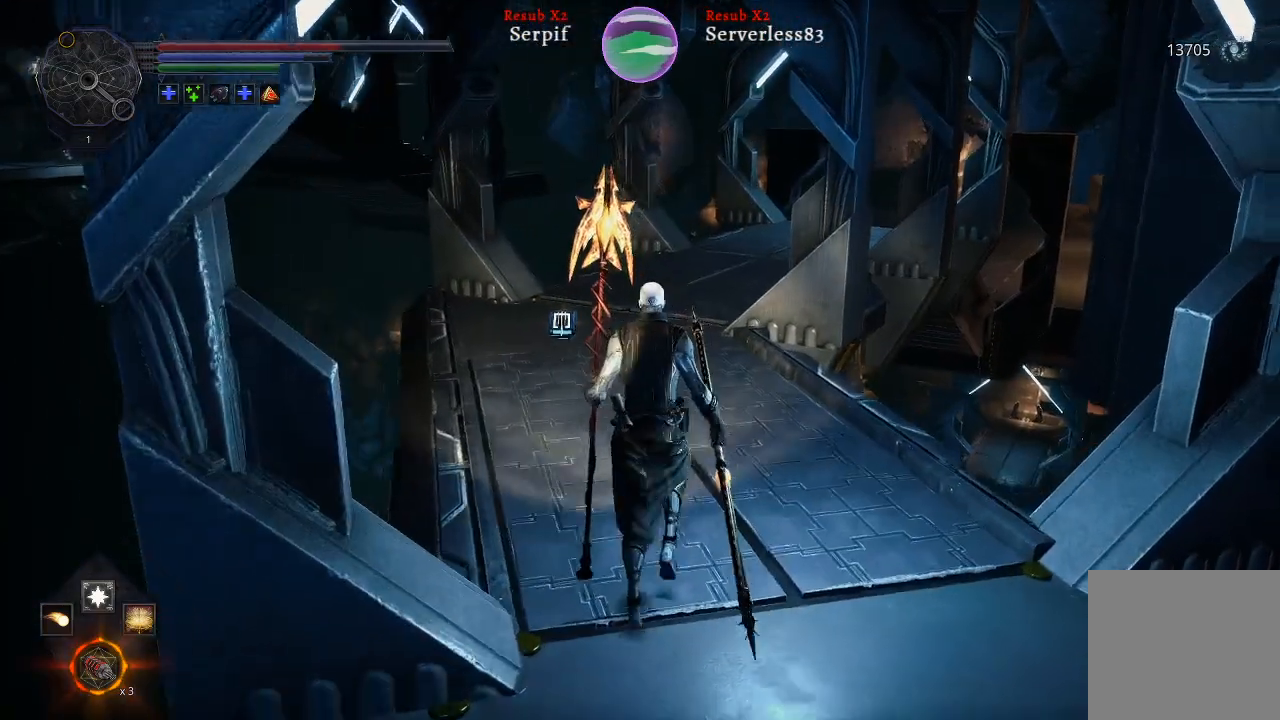
{"buttons": [], "left_stick": "up", "right_stick": "center", "events": []}
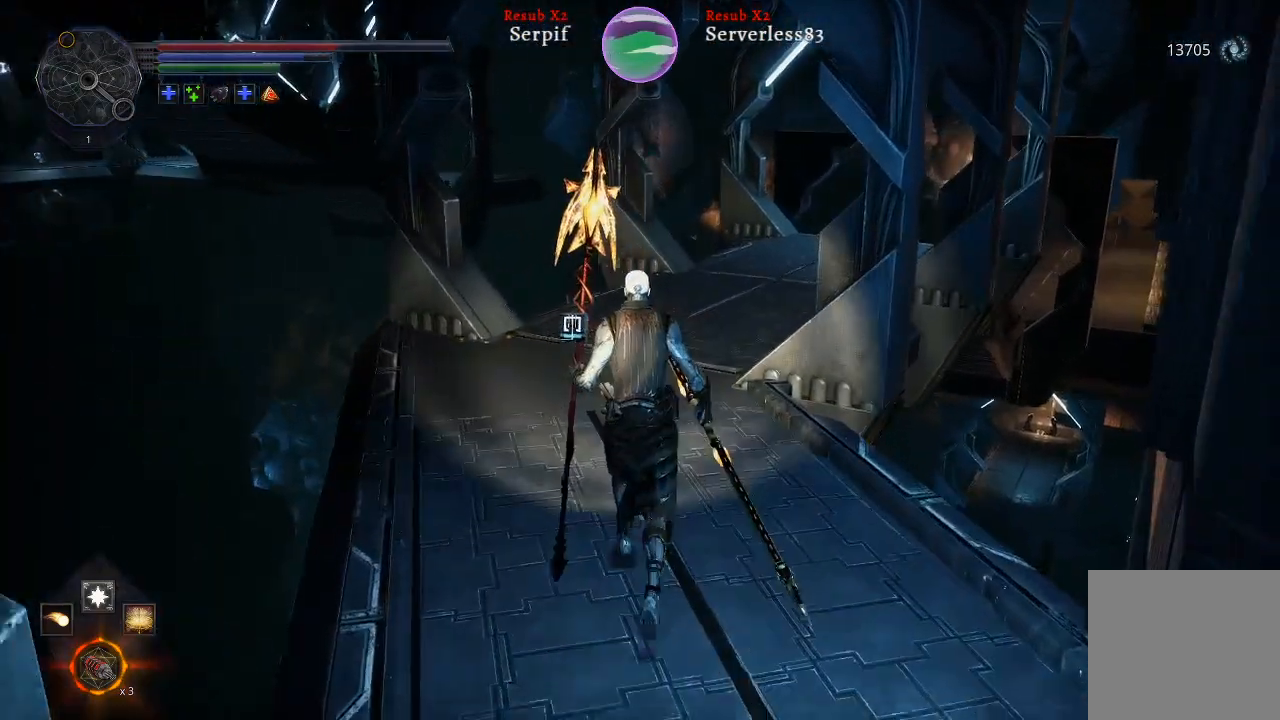
{"buttons": [], "left_stick": "up", "right_stick": "up-right", "events": [[333, "right_stick", "up-right"]]}
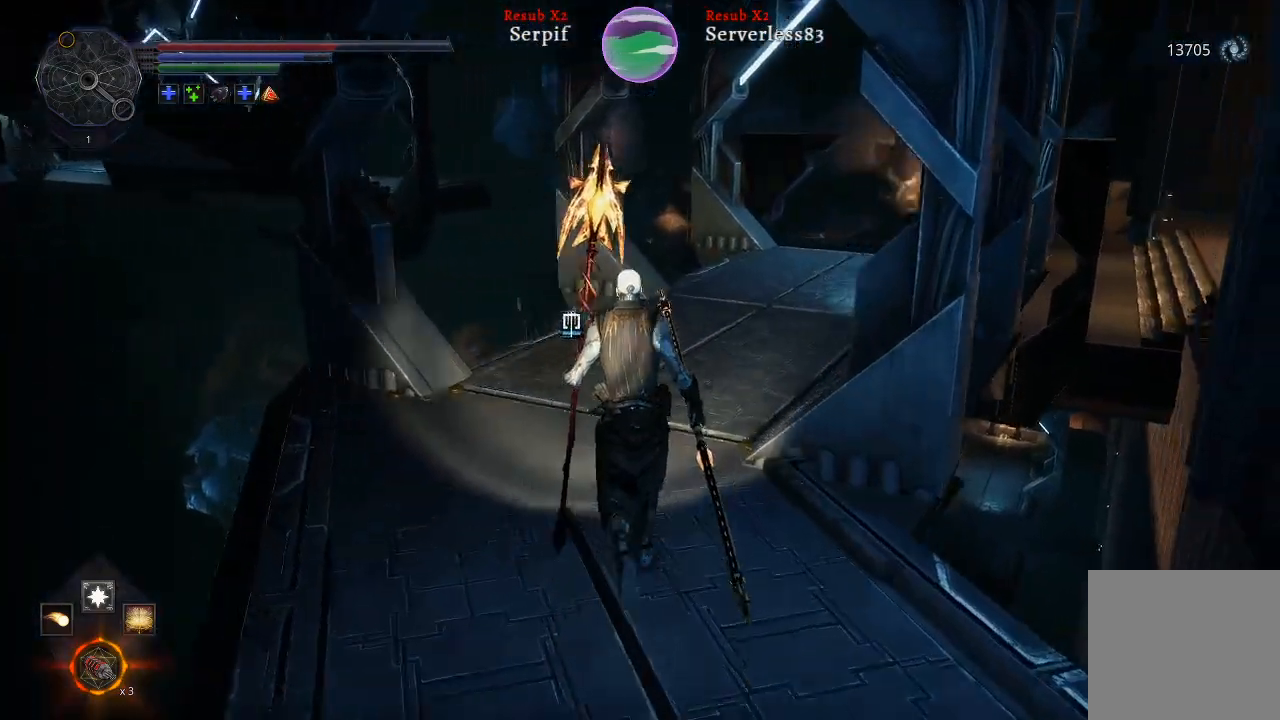
{"buttons": [], "left_stick": "up", "right_stick": "up-right", "events": []}
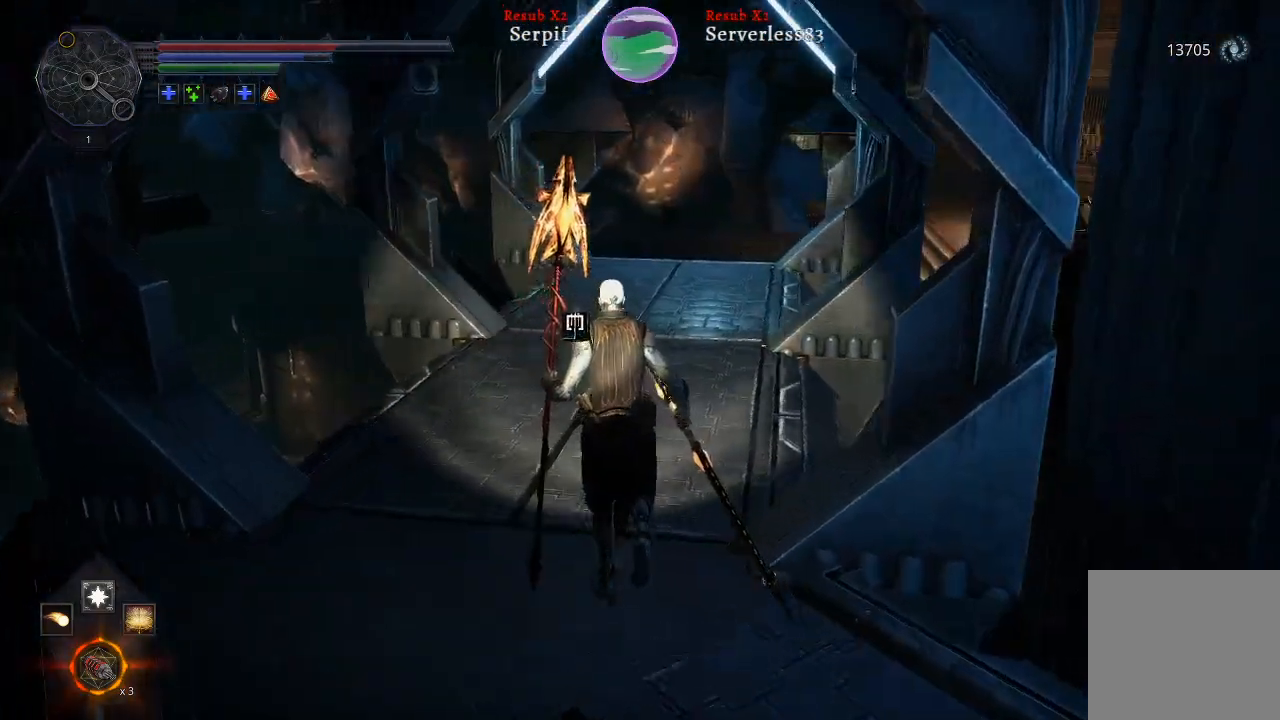
{"buttons": [], "left_stick": "up", "right_stick": "center", "events": [[333, "right_stick", "center"]]}
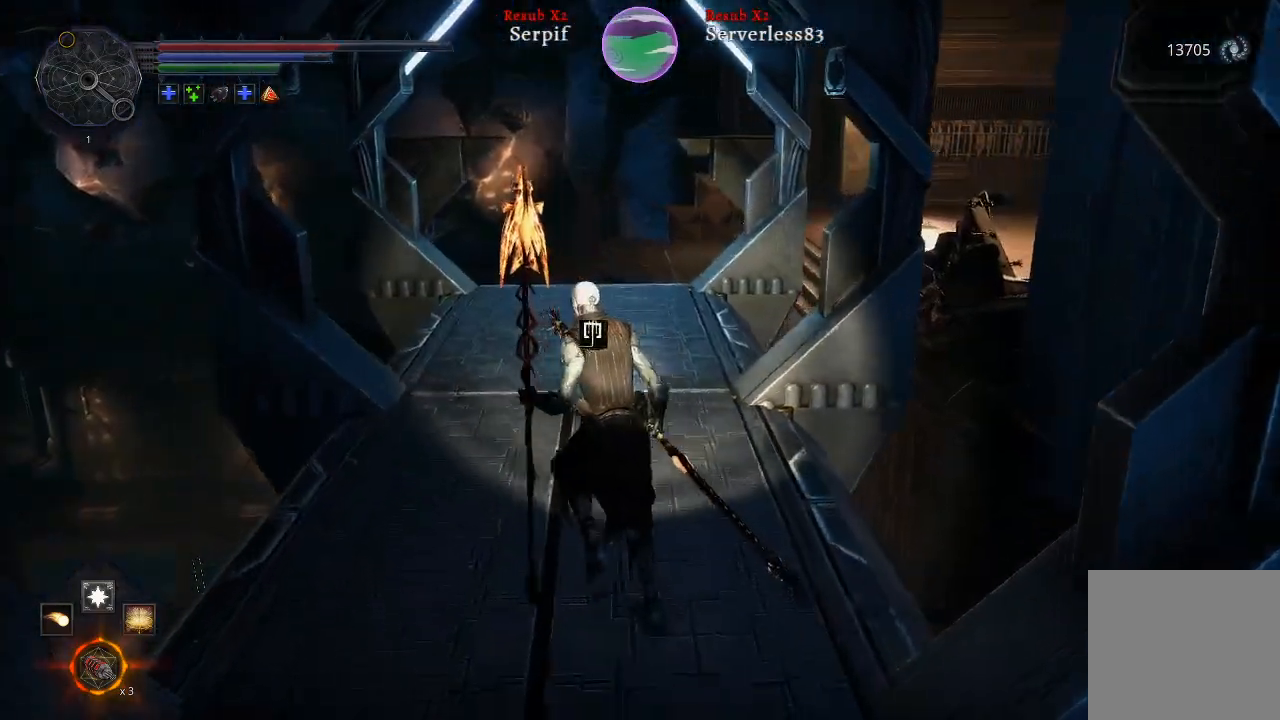
{"buttons": [], "left_stick": "up", "right_stick": "up", "events": [[217, "right_stick", "up-right"], [433, "right_stick", "up"]]}
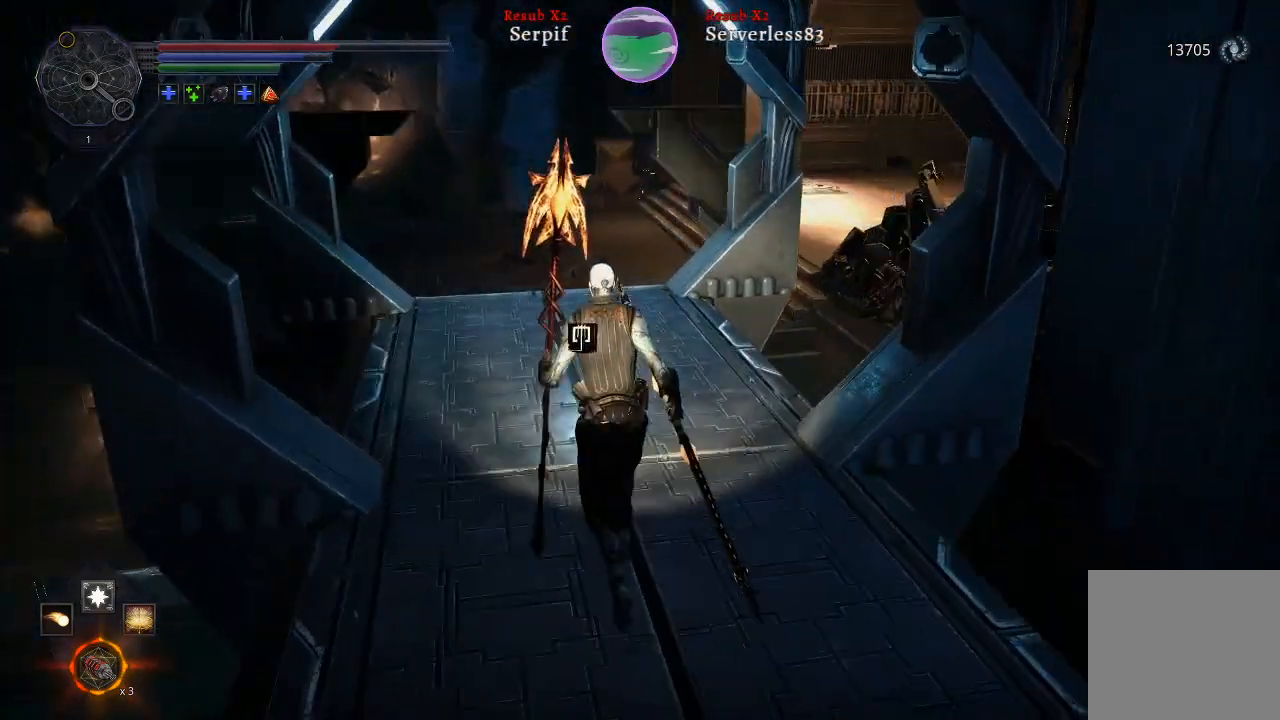
{"buttons": [], "left_stick": "up", "right_stick": "center", "events": [[267, "right_stick", "center"]]}
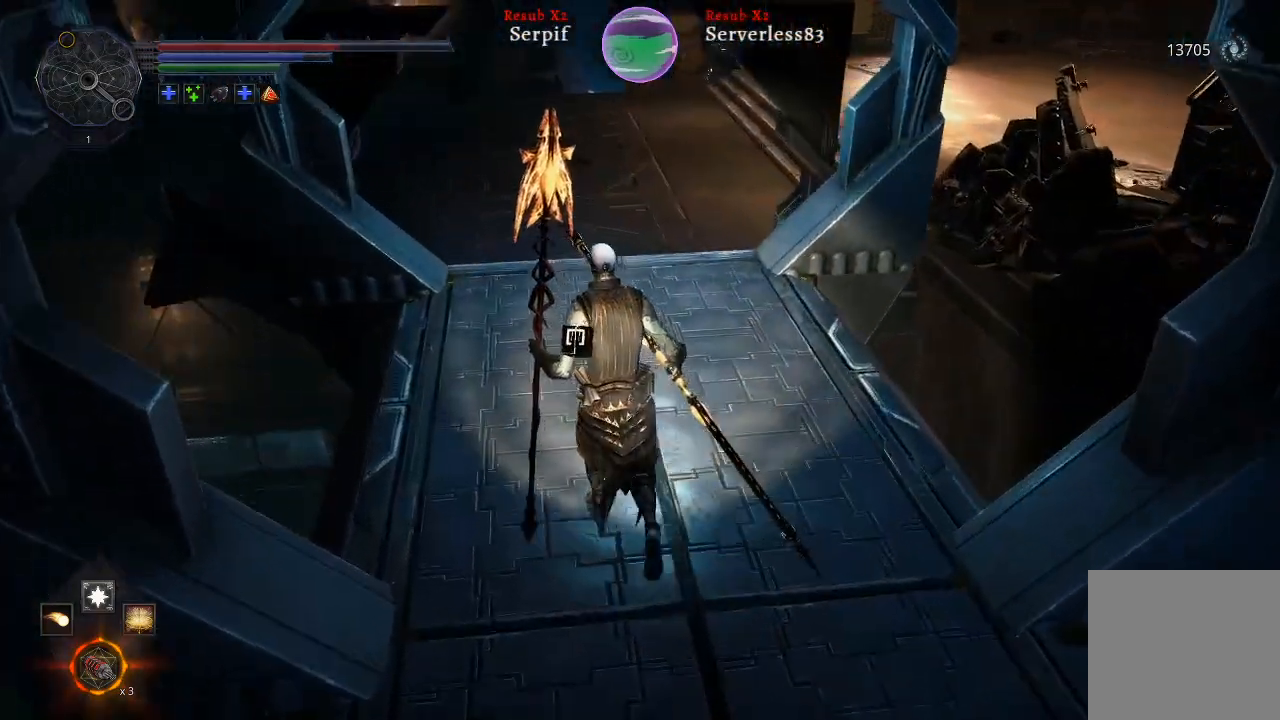
{"buttons": [], "left_stick": "up", "right_stick": "up-left", "events": [[217, "right_stick", "left"], [283, "right_stick", "up-left"]]}
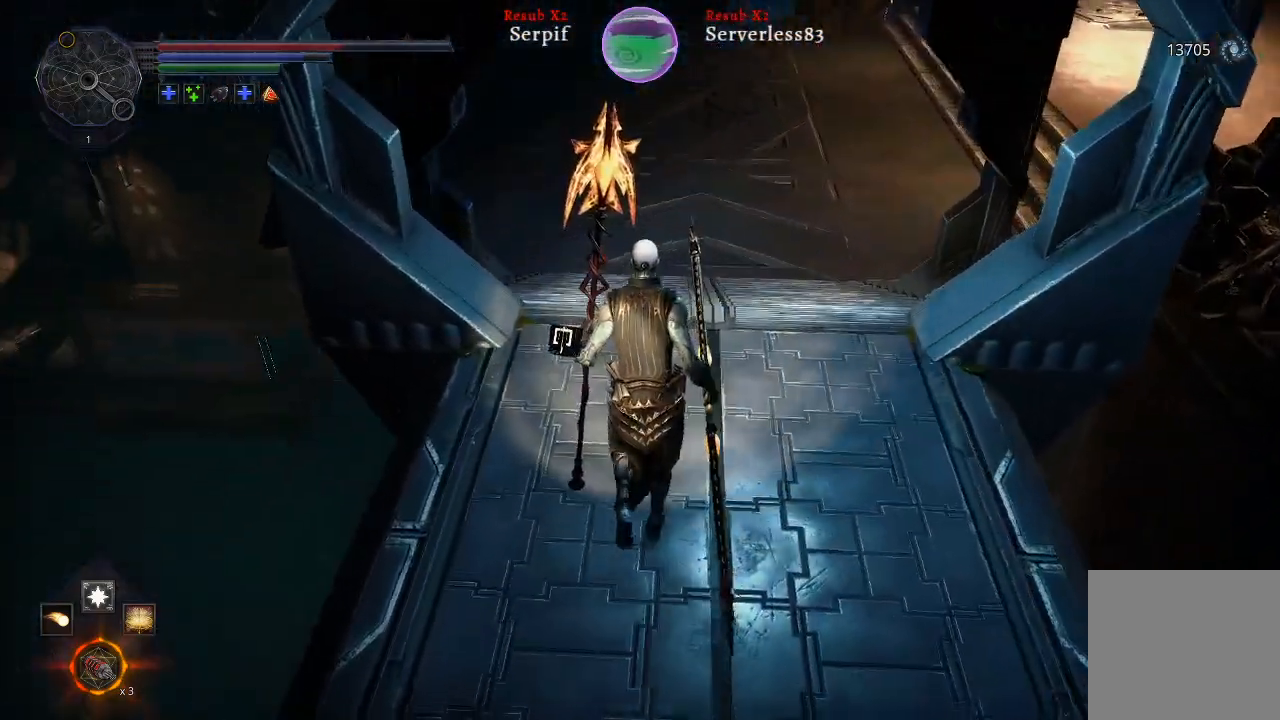
{"buttons": ["L2"], "left_stick": "up", "right_stick": "down", "events": [[50, "right_stick", "center"], [100, "left_stick", "center"], [200, "left_stick", "up"], [350, "right_stick", "down"], [500, "L2", "down"]]}
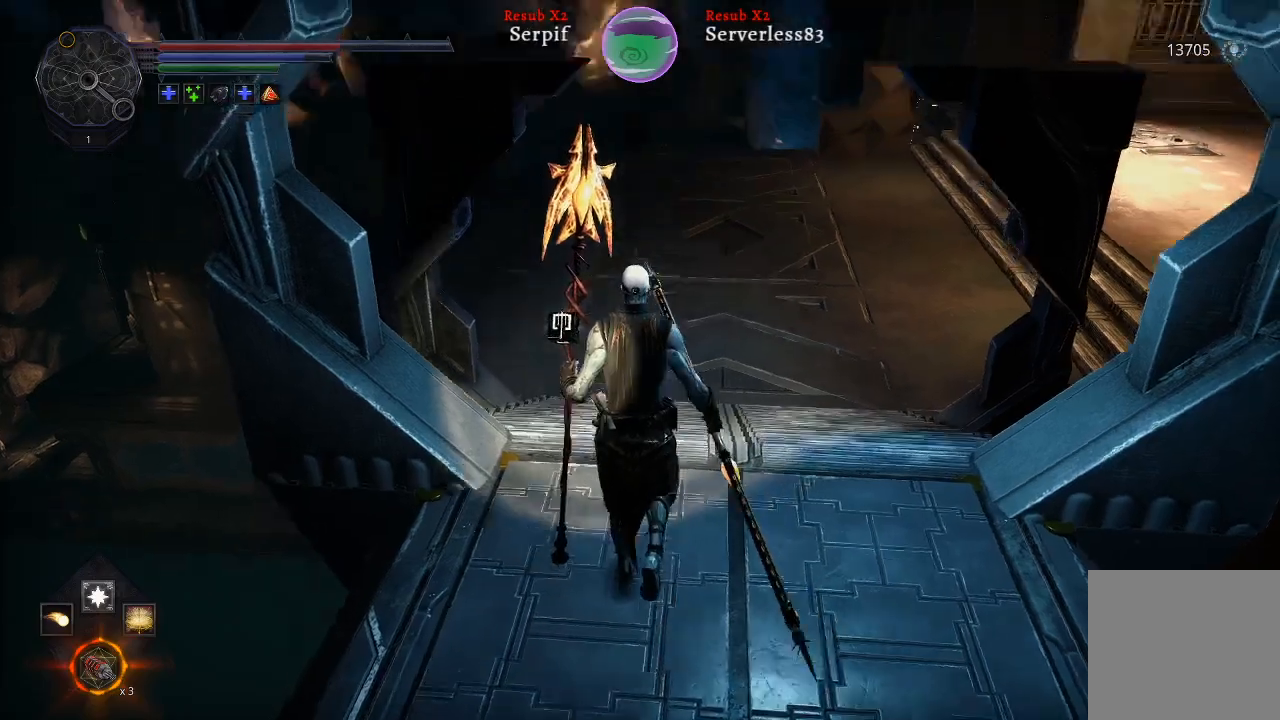
{"buttons": ["L2"], "left_stick": "up", "right_stick": "center", "events": [[133, "right_stick", "center"]]}